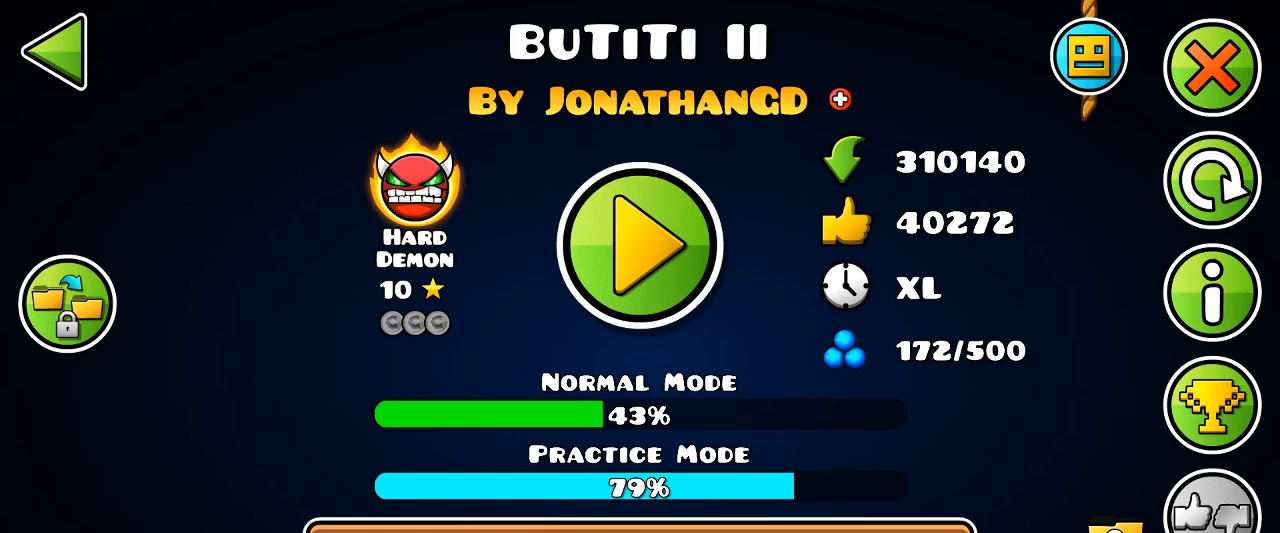
Gameplay with keyboard and mouse; each line is a JSON object with the keys and mouse buttons held at the frame after it. "events" lists presses ("down") and releases ("up") of "mouse_left", "mouse_wheel", "mouse_right", "mouse_mb4" and "mouse_mb5" between this image and that frame as [ms after this image, input, new state], when the widget could be followed in between. "mouse_left", "mouse_wheel", "mouse_right", "mouse_mb4", "mouse_mb5" = the "left", "wheel", "right", "mb4", "mb5" buttons of the "mouse" list. No other keys are recorded. "wheel" means that the mouse wheel is clicked or scrolled. Mouse movement is not recorded. Not read: x z.
{"keys": [], "mouse": [], "events": []}
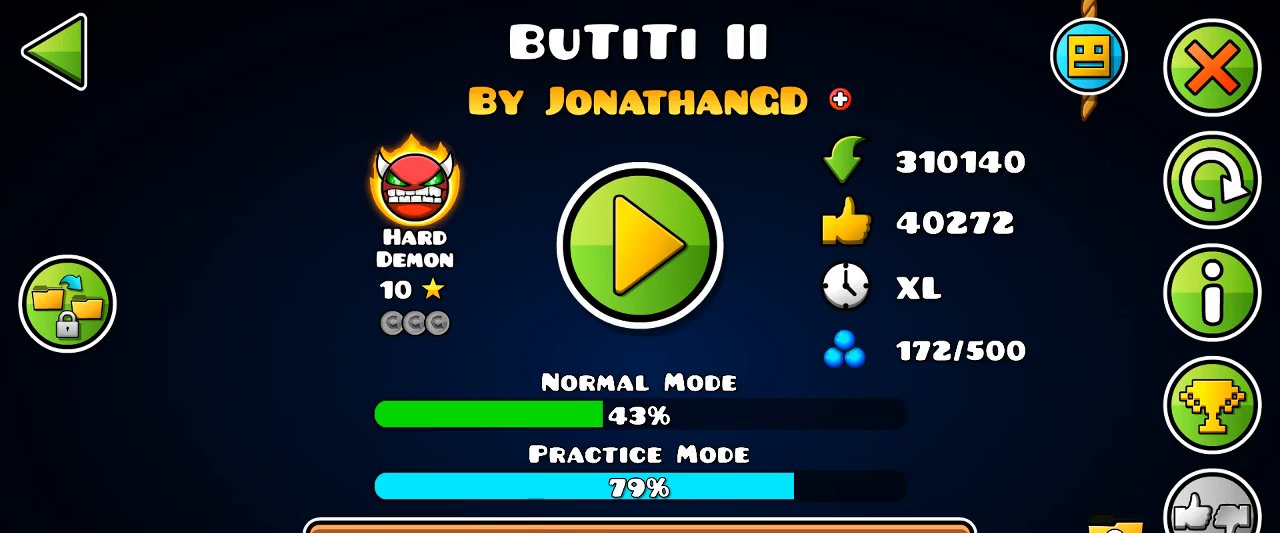
{"keys": [], "mouse": [], "events": []}
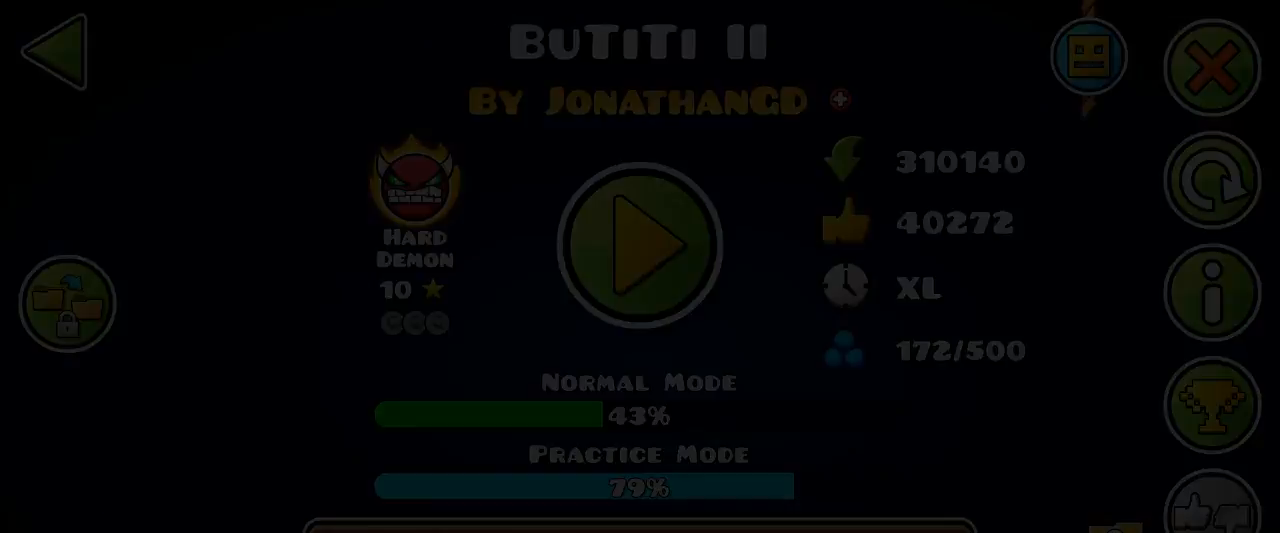
{"keys": [], "mouse": [], "events": []}
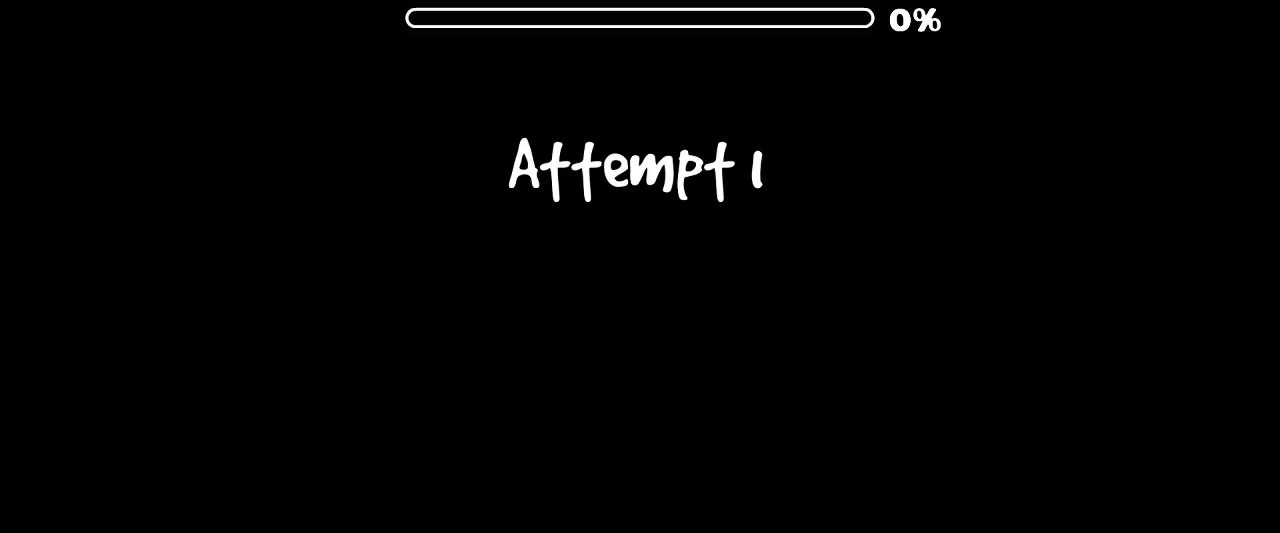
{"keys": [], "mouse": [], "events": []}
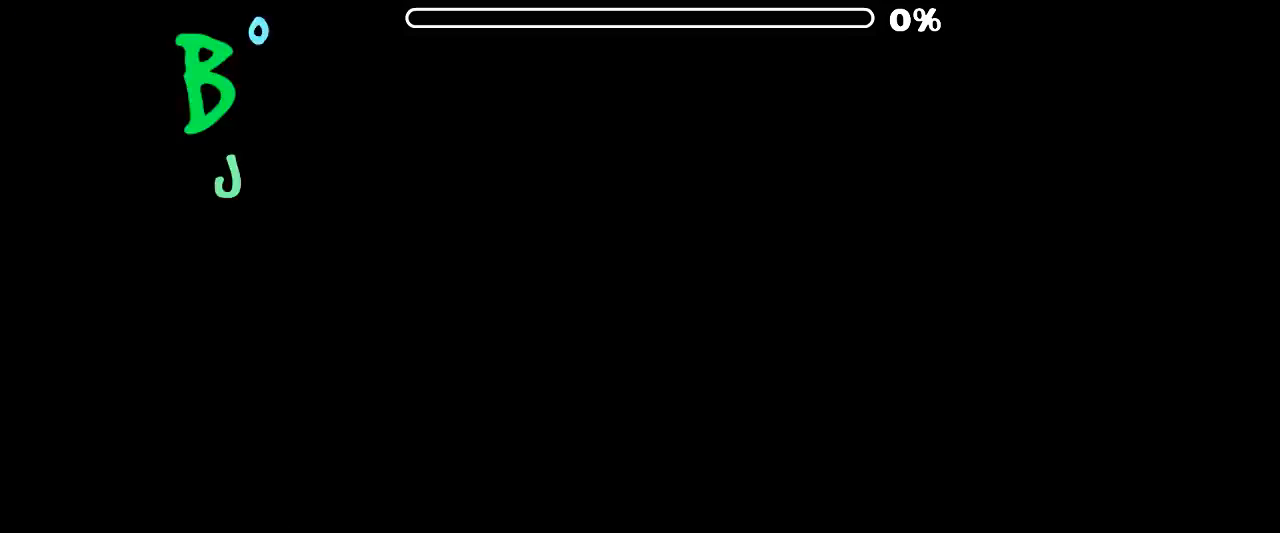
{"keys": [], "mouse": [], "events": []}
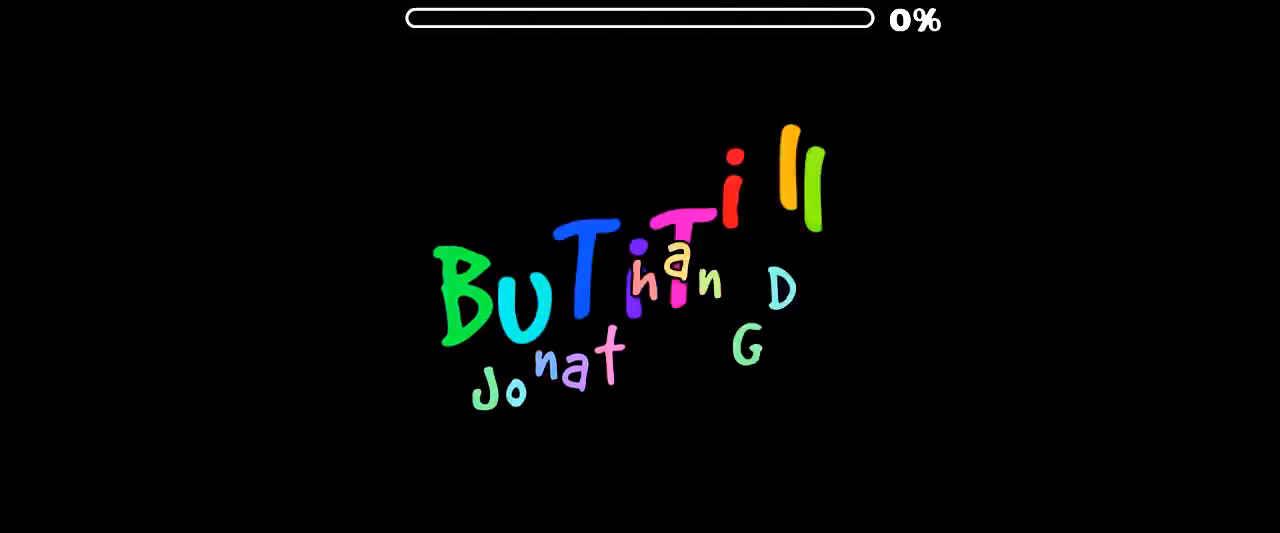
{"keys": [], "mouse": [], "events": []}
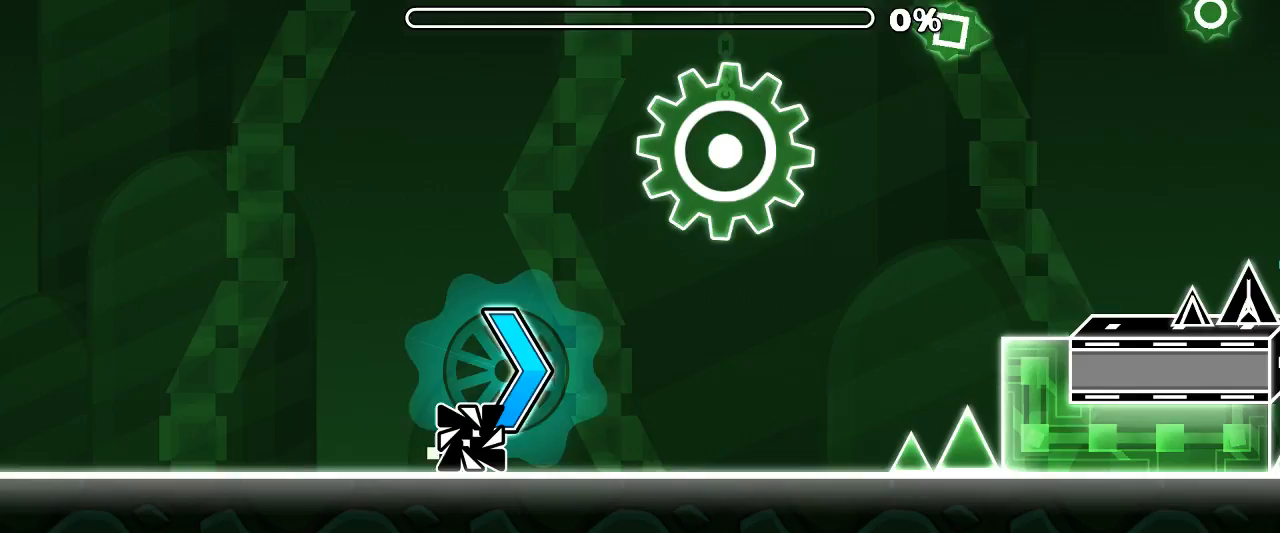
{"keys": [], "mouse": ["left"], "events": [[500, "mouse_left", "down"]]}
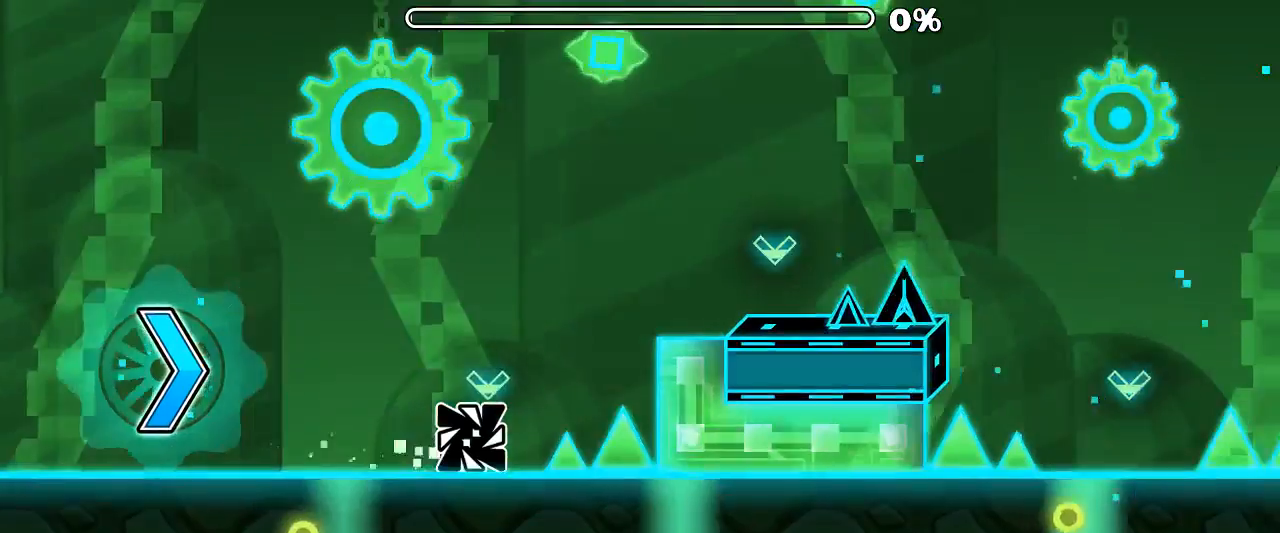
{"keys": [], "mouse": ["left"], "events": [[100, "mouse_left", "up"], [433, "mouse_left", "down"]]}
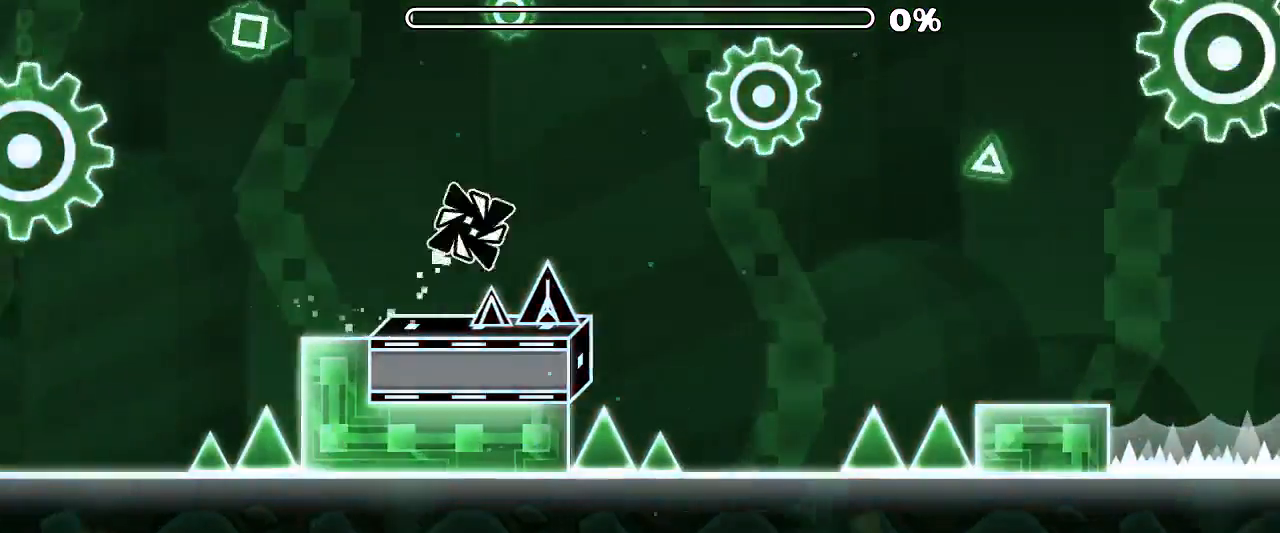
{"keys": [], "mouse": [], "events": [[33, "mouse_left", "up"], [400, "mouse_left", "down"], [466, "mouse_left", "up"]]}
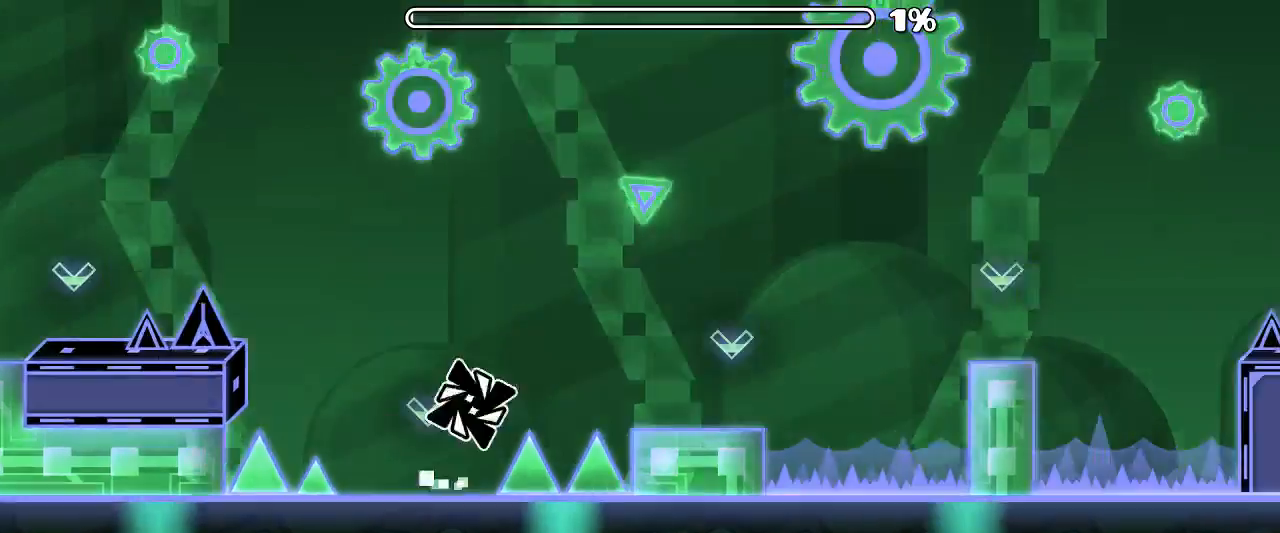
{"keys": [], "mouse": [], "events": [[333, "mouse_left", "down"], [433, "mouse_left", "up"]]}
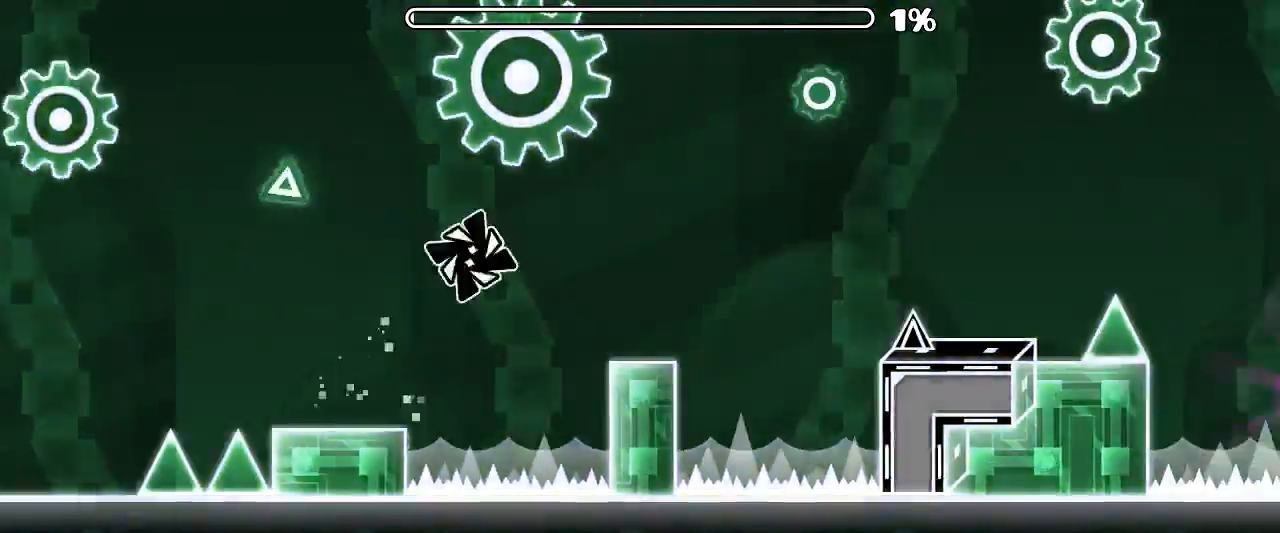
{"keys": [], "mouse": [], "events": [[300, "mouse_left", "down"], [433, "mouse_left", "up"]]}
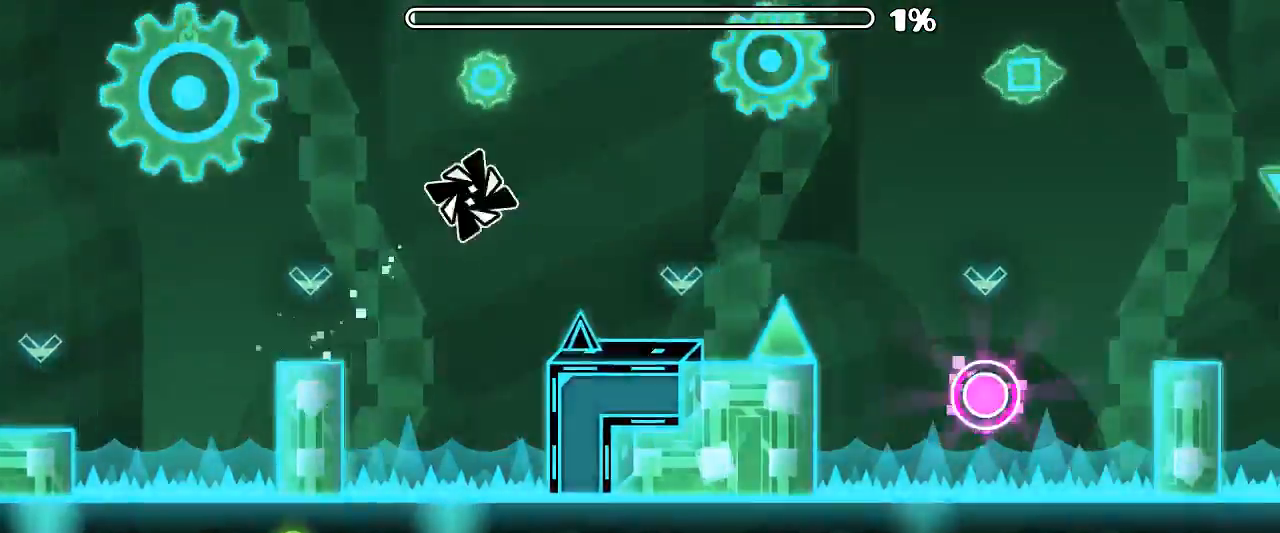
{"keys": [], "mouse": [], "events": [[266, "mouse_left", "down"], [366, "mouse_left", "up"]]}
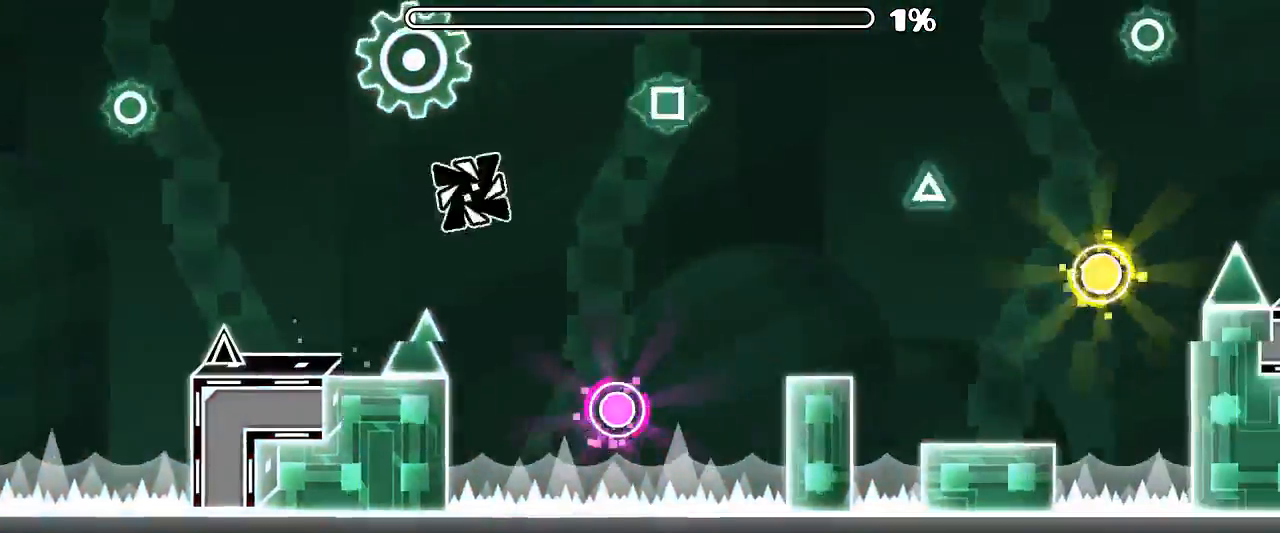
{"keys": [], "mouse": [], "events": [[166, "mouse_left", "down"], [333, "mouse_left", "up"]]}
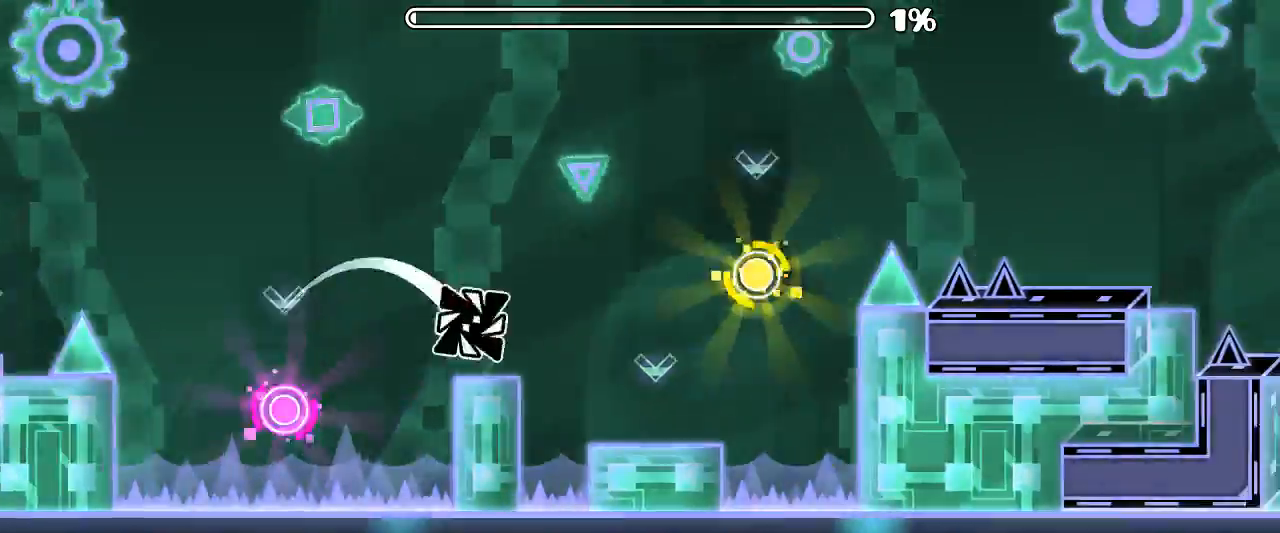
{"keys": [], "mouse": ["left"], "events": [[200, "mouse_left", "down"], [366, "mouse_left", "up"], [466, "mouse_left", "down"]]}
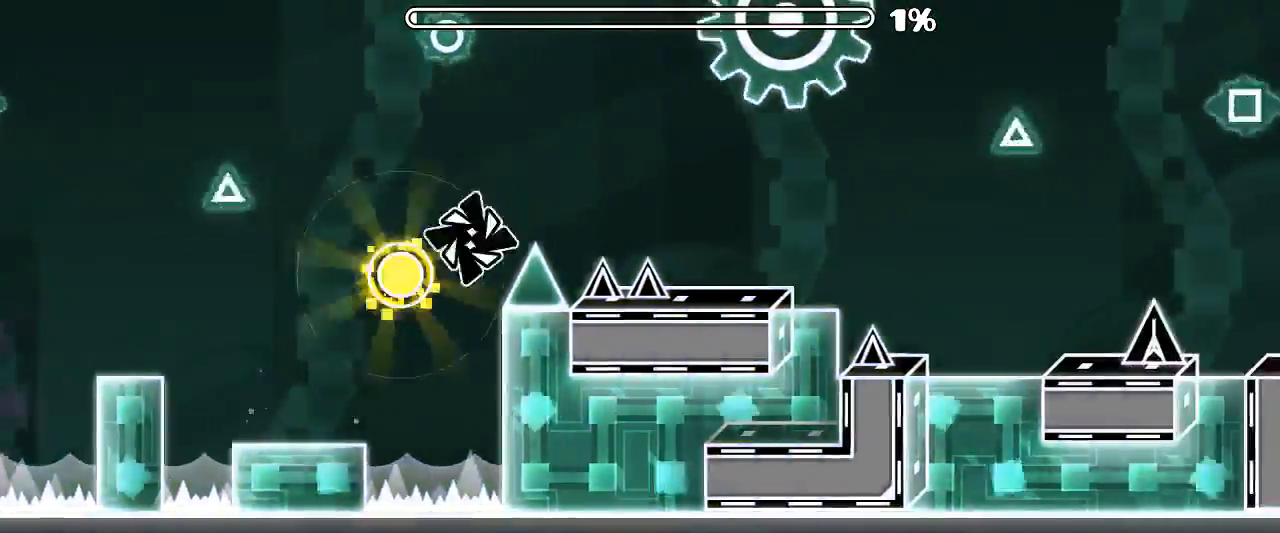
{"keys": [], "mouse": [], "events": [[33, "mouse_left", "up"]]}
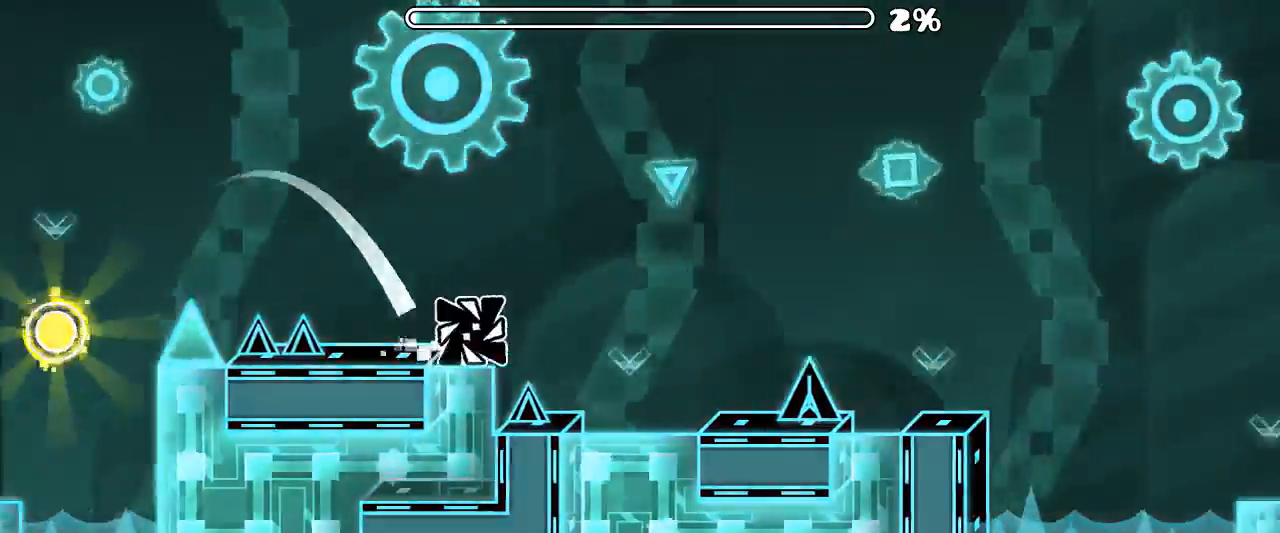
{"keys": [], "mouse": ["left"], "events": [[266, "mouse_left", "down"]]}
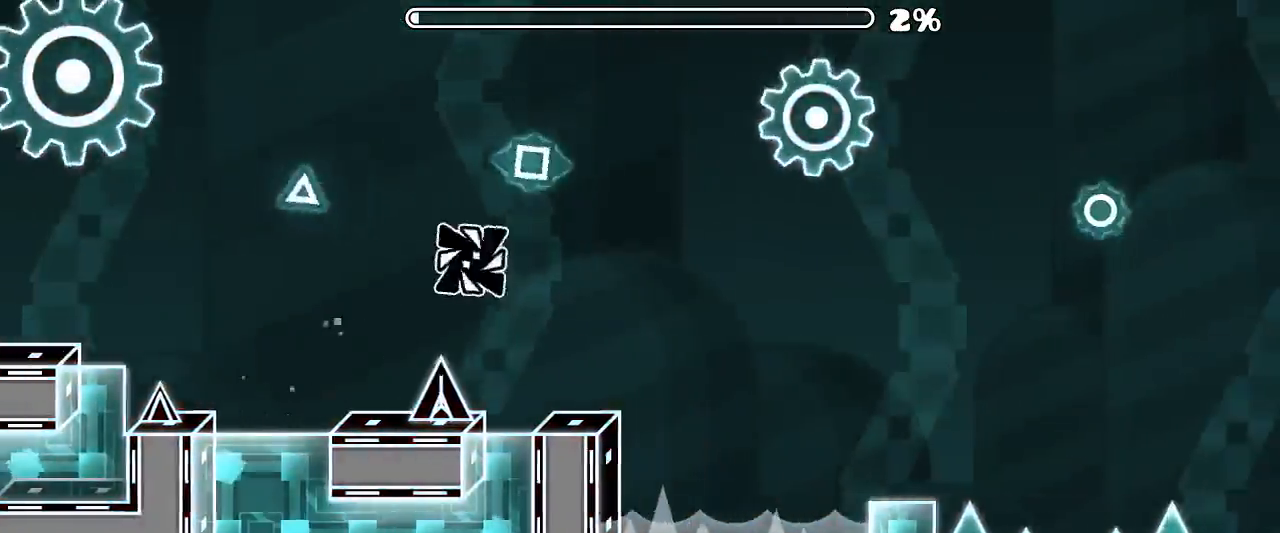
{"keys": [], "mouse": ["left"], "events": []}
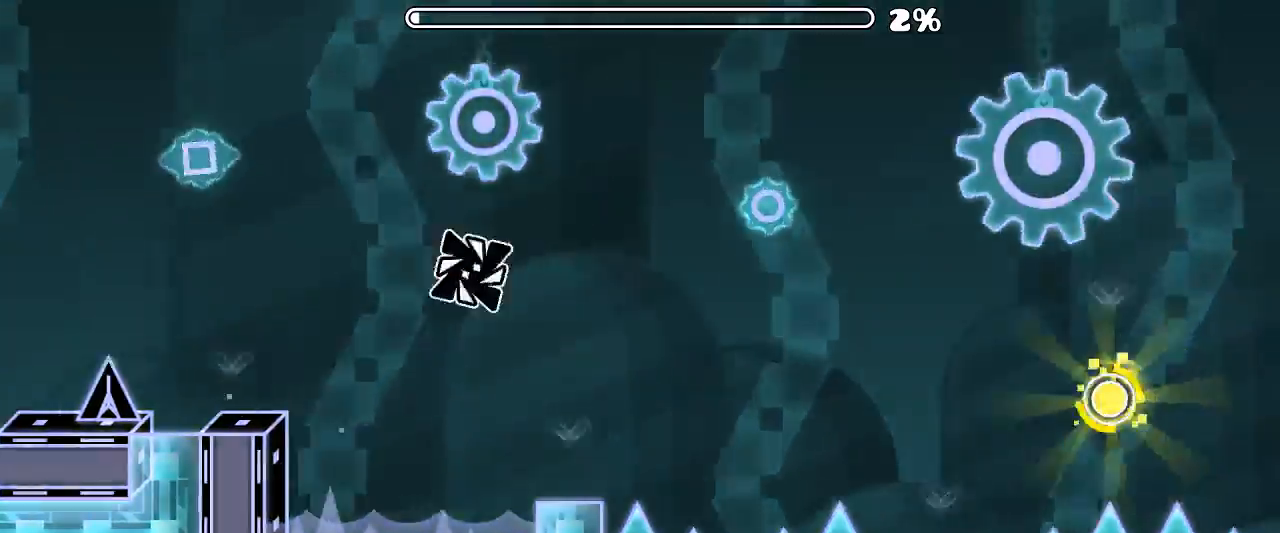
{"keys": [], "mouse": ["left"], "events": []}
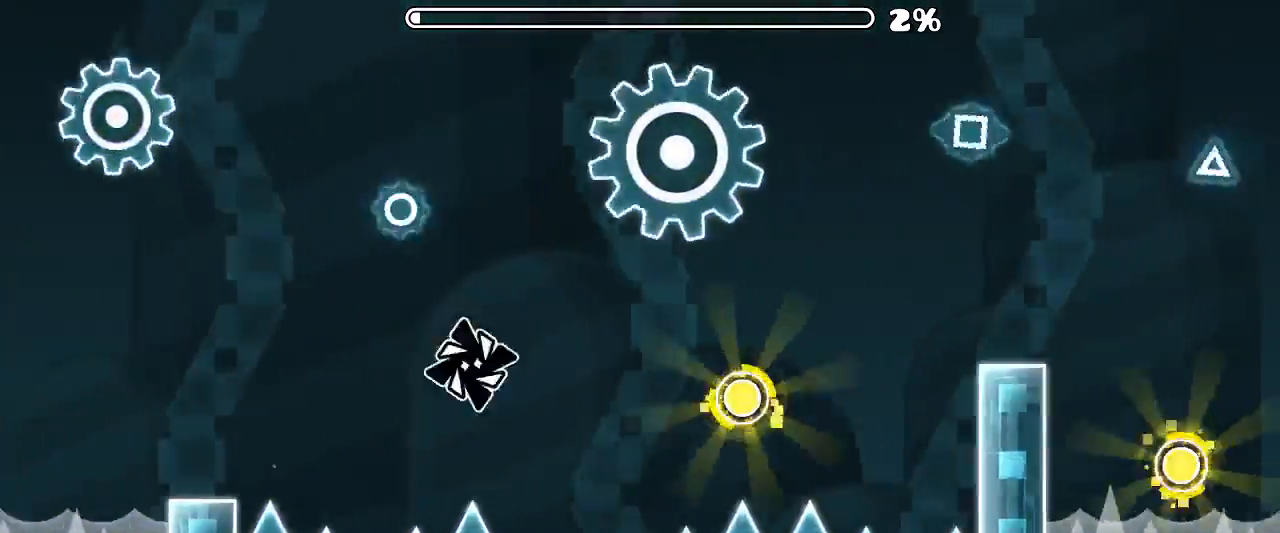
{"keys": [], "mouse": [], "events": [[266, "mouse_left", "up"], [333, "mouse_left", "down"], [500, "mouse_left", "up"]]}
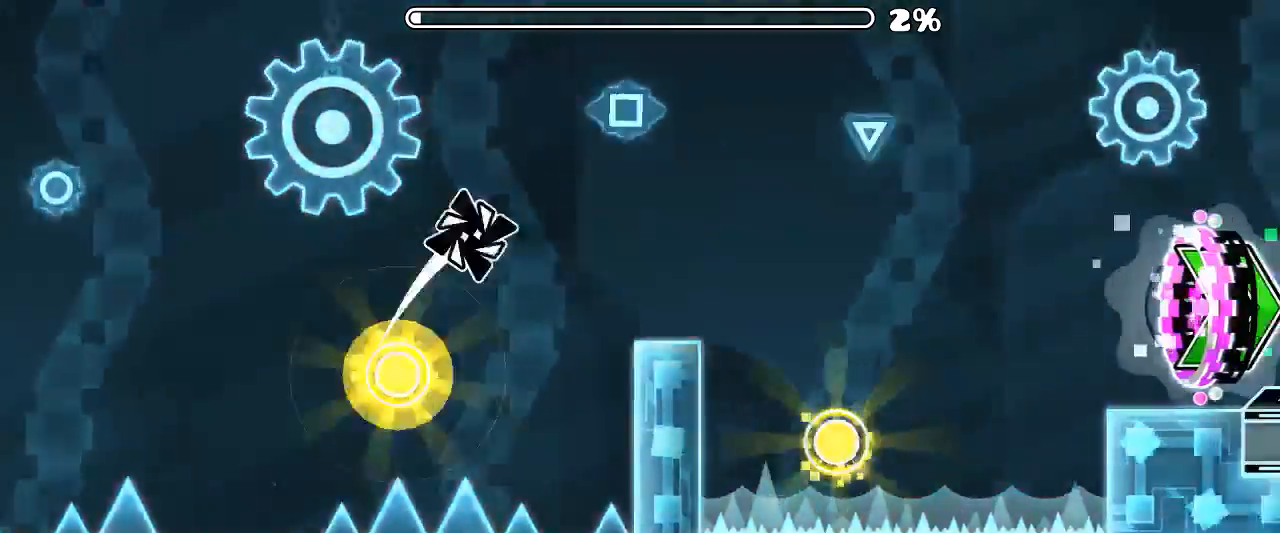
{"keys": [], "mouse": [], "events": []}
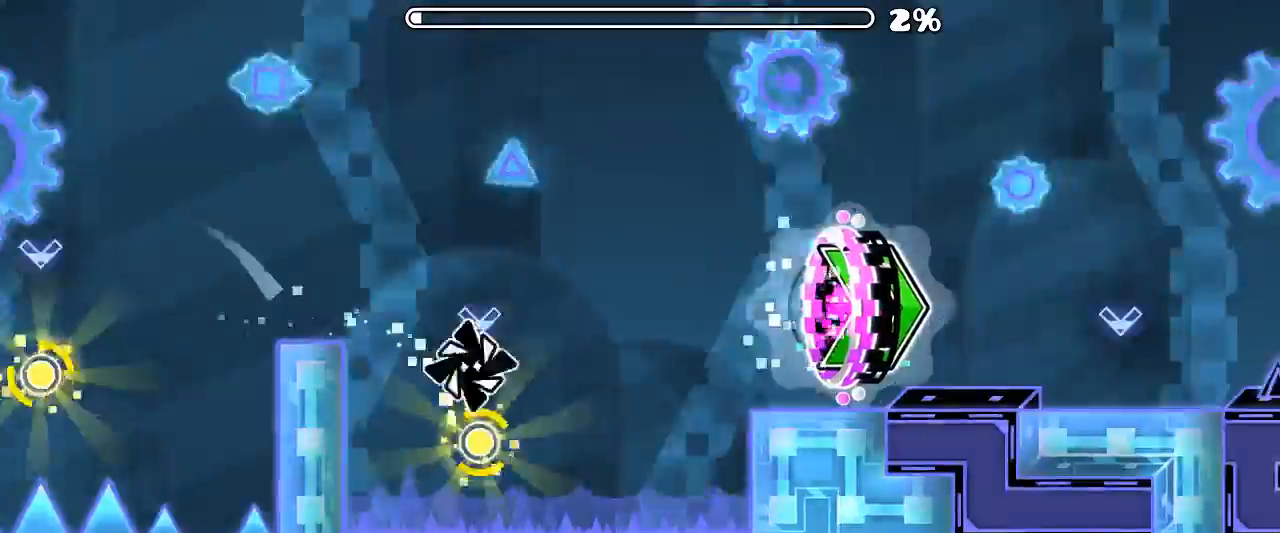
{"keys": [], "mouse": [], "events": [[66, "mouse_left", "down"], [166, "mouse_left", "up"]]}
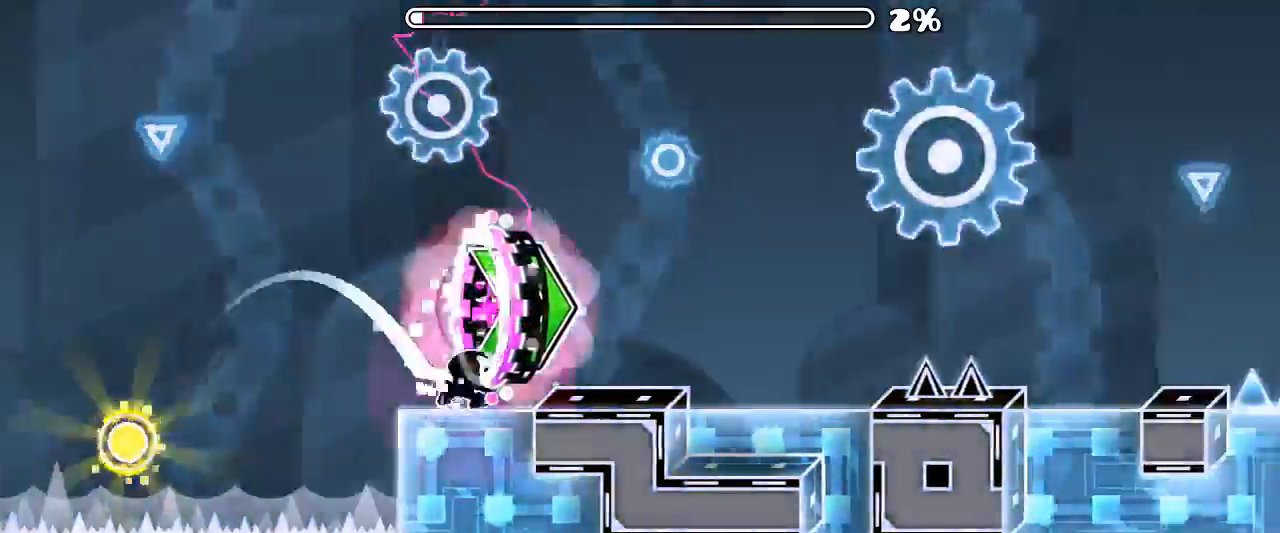
{"keys": [], "mouse": [], "events": [[300, "mouse_left", "down"], [433, "mouse_left", "up"]]}
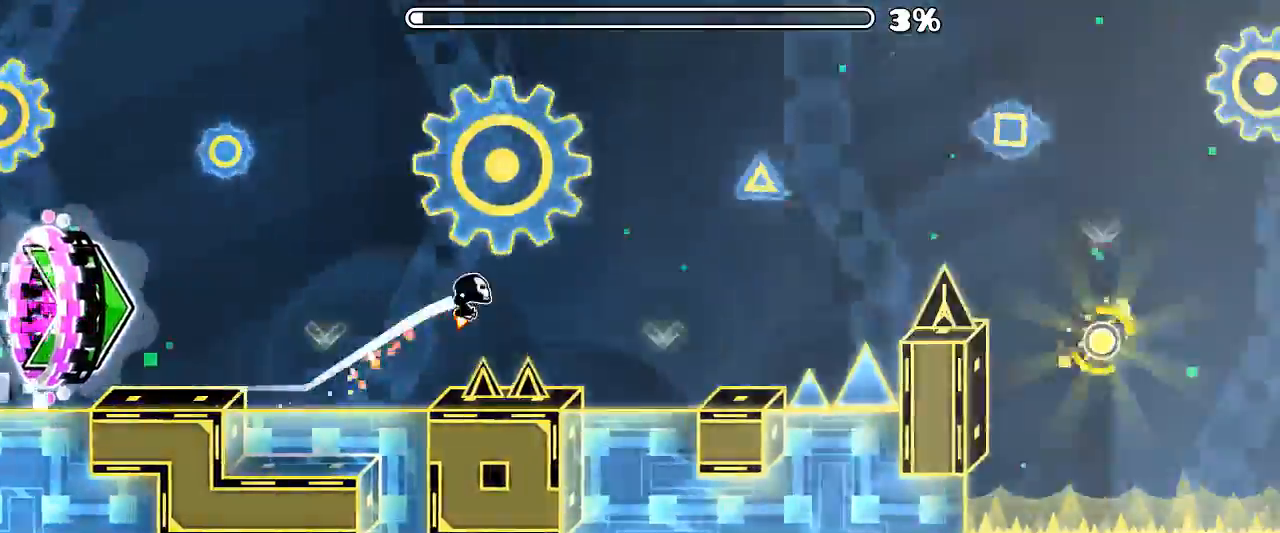
{"keys": [], "mouse": [], "events": [[133, "mouse_left", "down"], [466, "mouse_left", "up"]]}
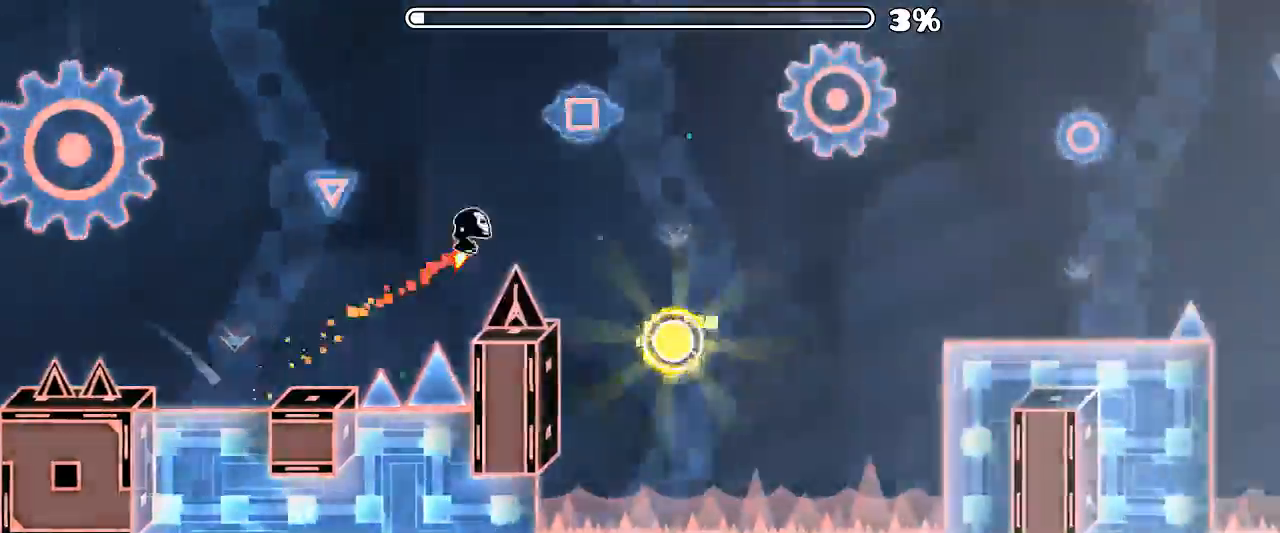
{"keys": [], "mouse": [], "events": [[200, "mouse_left", "down"], [400, "mouse_left", "up"]]}
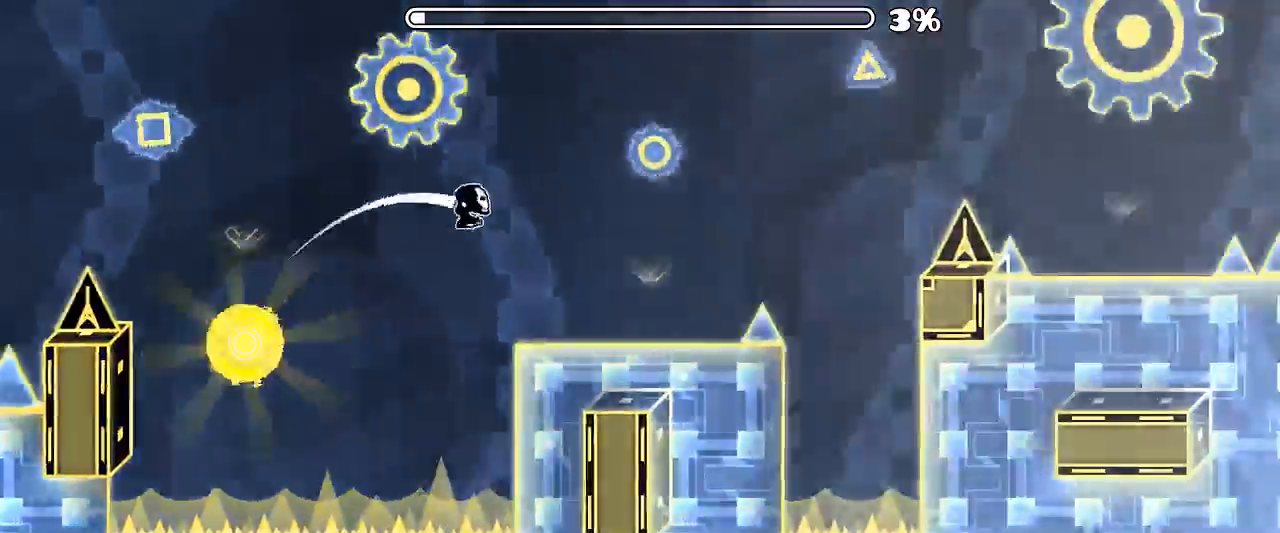
{"keys": [], "mouse": [], "events": [[133, "mouse_left", "down"], [500, "mouse_left", "up"]]}
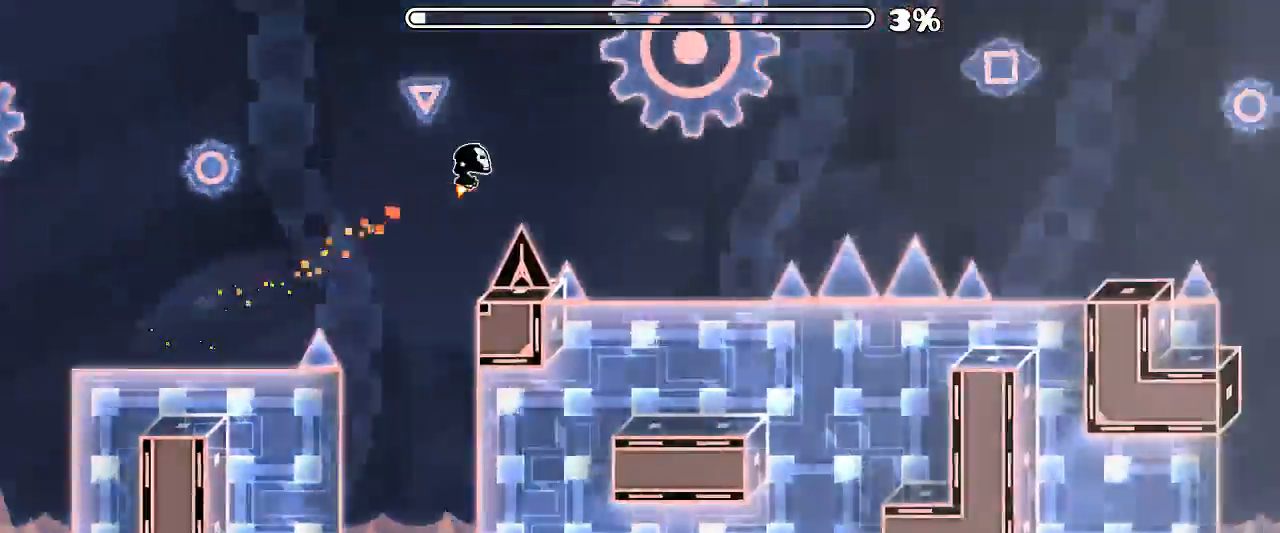
{"keys": [], "mouse": [], "events": [[233, "mouse_left", "down"], [333, "mouse_left", "up"]]}
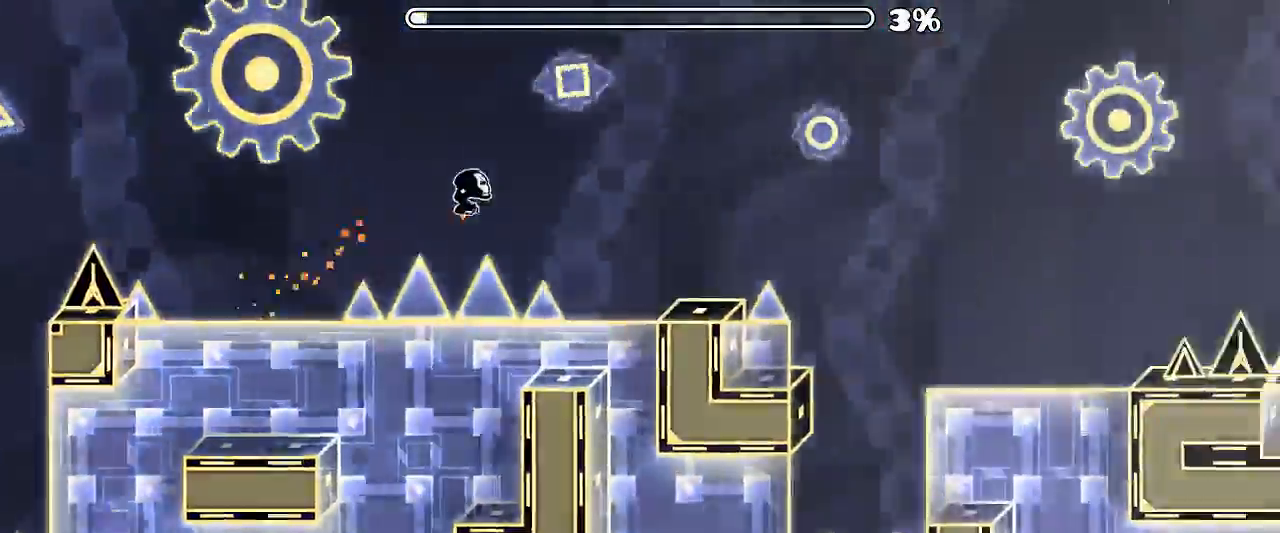
{"keys": [], "mouse": ["left"], "events": [[166, "mouse_left", "down"], [233, "mouse_left", "up"], [500, "mouse_left", "down"]]}
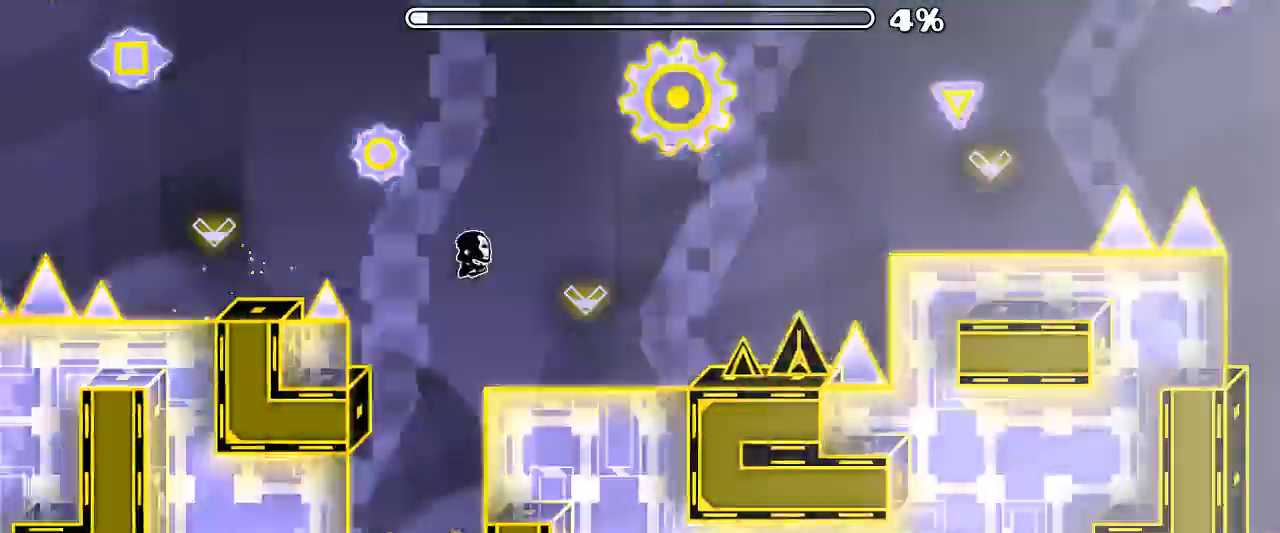
{"keys": [], "mouse": ["left"], "events": [[333, "mouse_left", "up"], [500, "mouse_left", "down"]]}
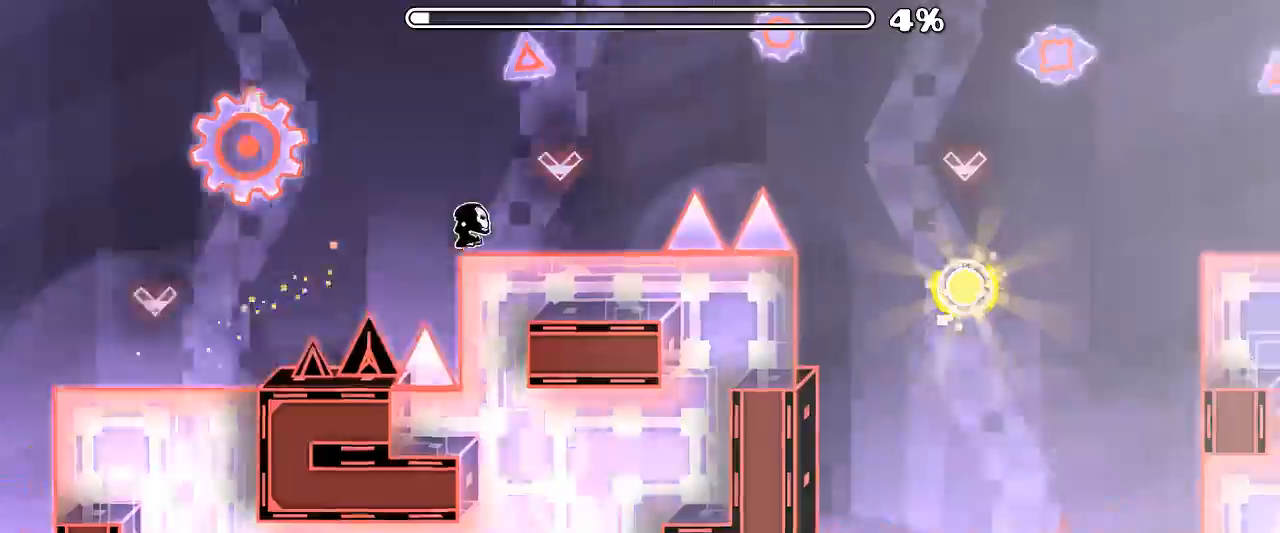
{"keys": [], "mouse": ["left"]}